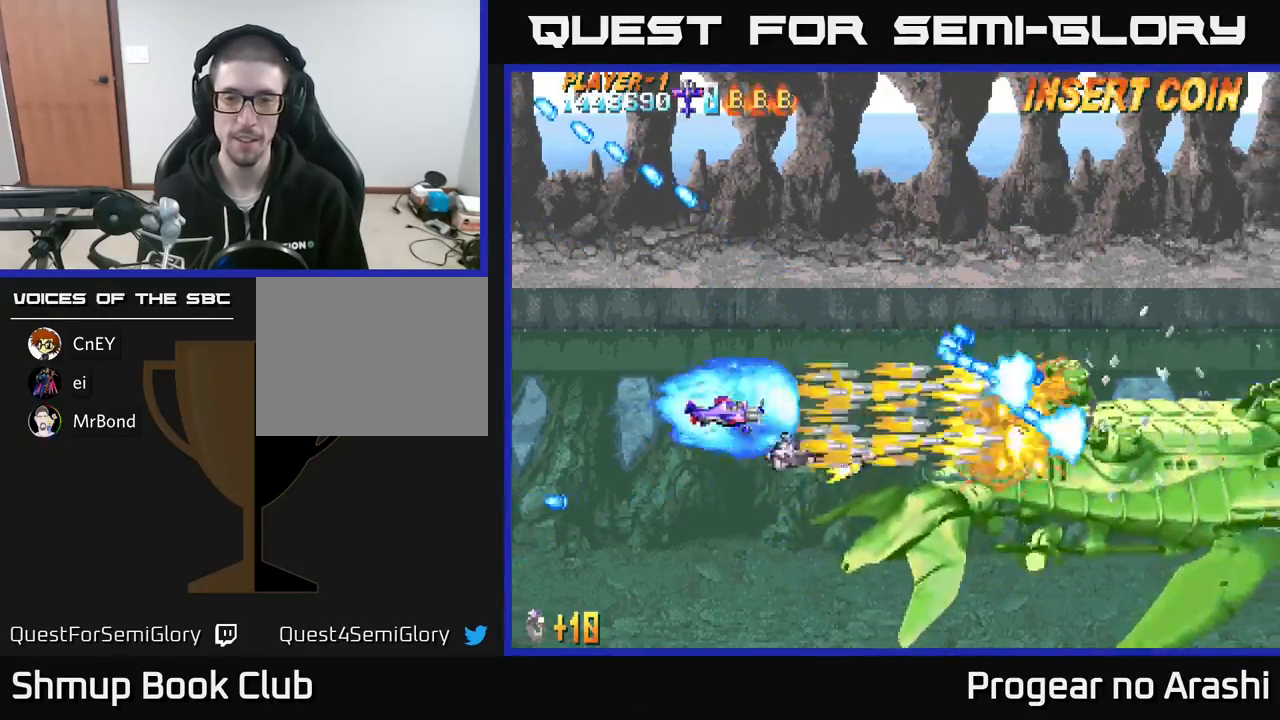
Gameplay with a controller (Xbox layout); each line is a JSON object with the inputs held at the frame after it. "events" lists button and stick changes between this image and that frame as [ms after this image, input, new state], when the widget could be followed in between. Not read: right_stick.
{"buttons": ["X", "DPAD_DOWN", "DPAD_LEFT"], "left_stick": "center", "events": [[400, "DPAD_DOWN", "down"], [400, "DPAD_LEFT", "down"]]}
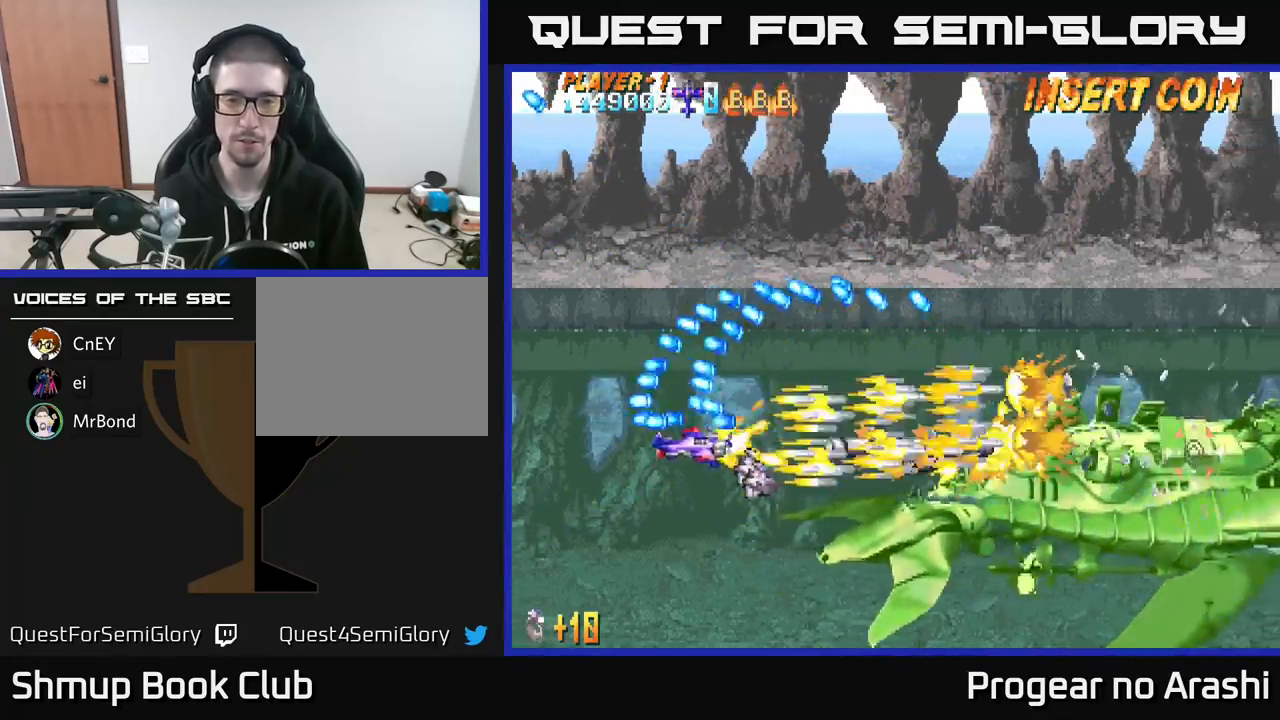
{"buttons": ["X", "DPAD_UP"], "left_stick": "center", "events": [[133, "DPAD_LEFT", "up"], [283, "DPAD_DOWN", "up"], [317, "DPAD_UP", "down"]]}
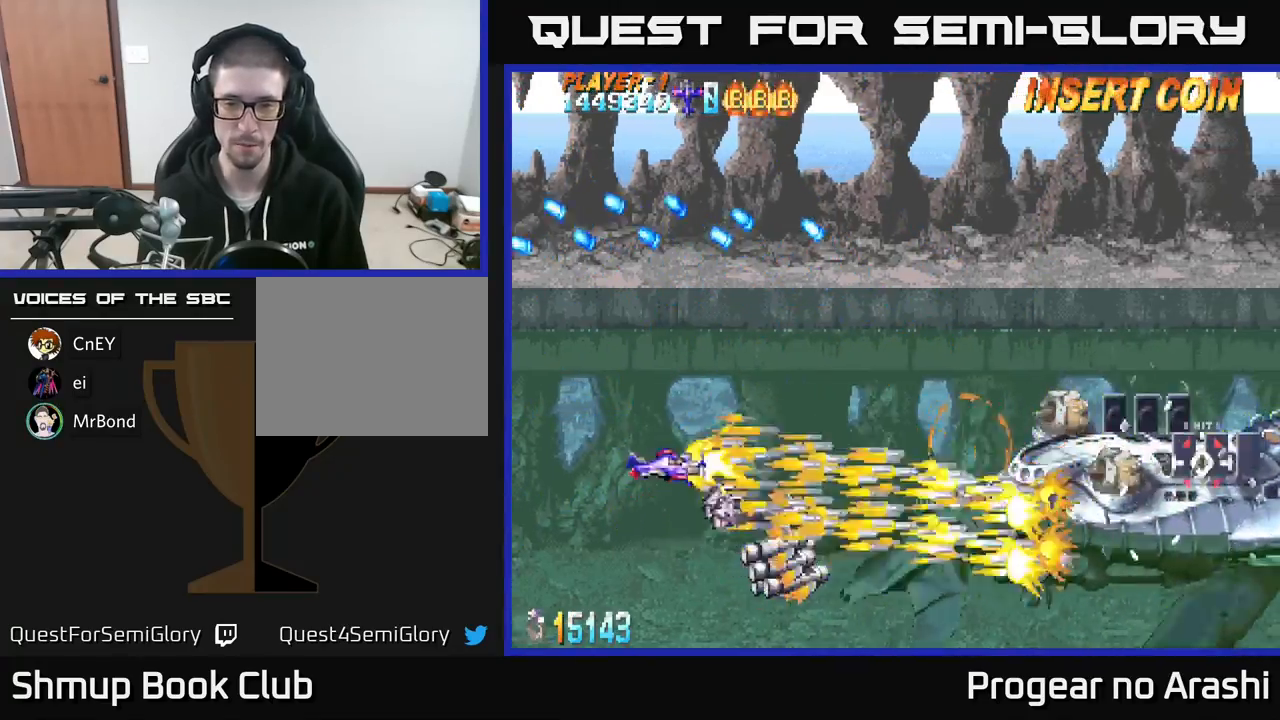
{"buttons": ["X"], "left_stick": "center", "events": [[67, "DPAD_LEFT", "down"], [67, "DPAD_UP", "up"], [183, "DPAD_LEFT", "up"]]}
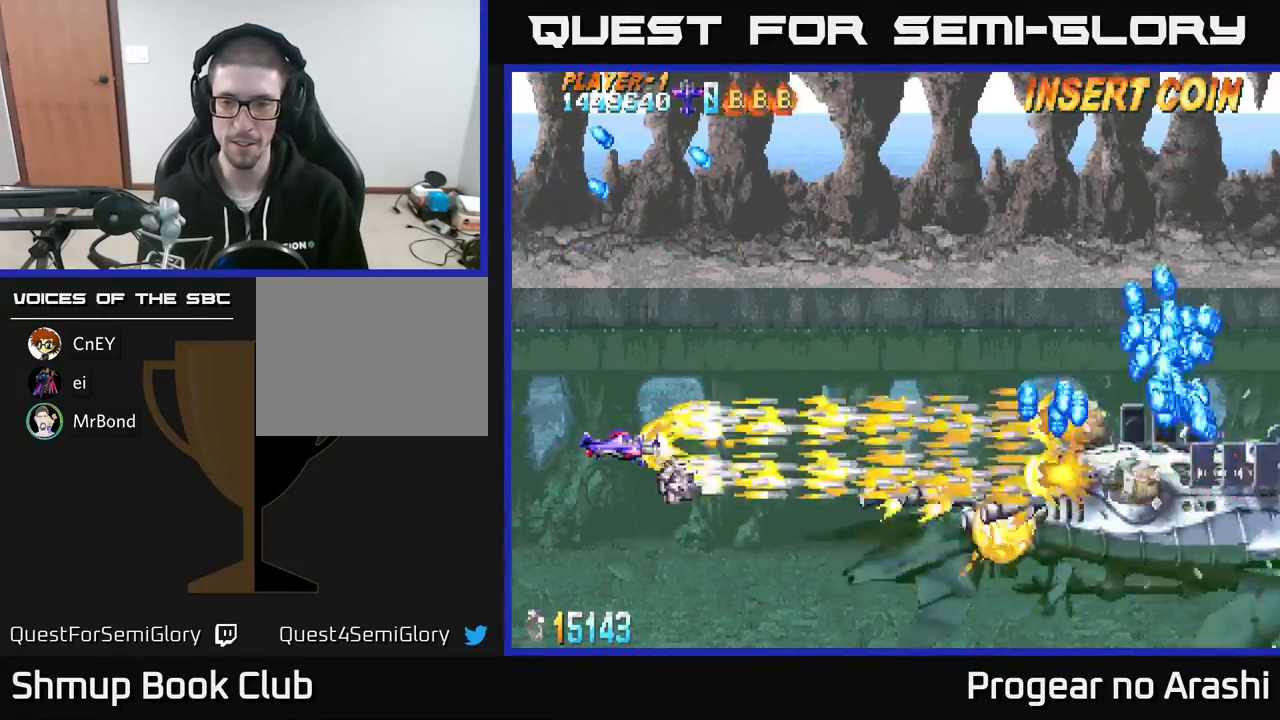
{"buttons": ["X"], "left_stick": "center", "events": []}
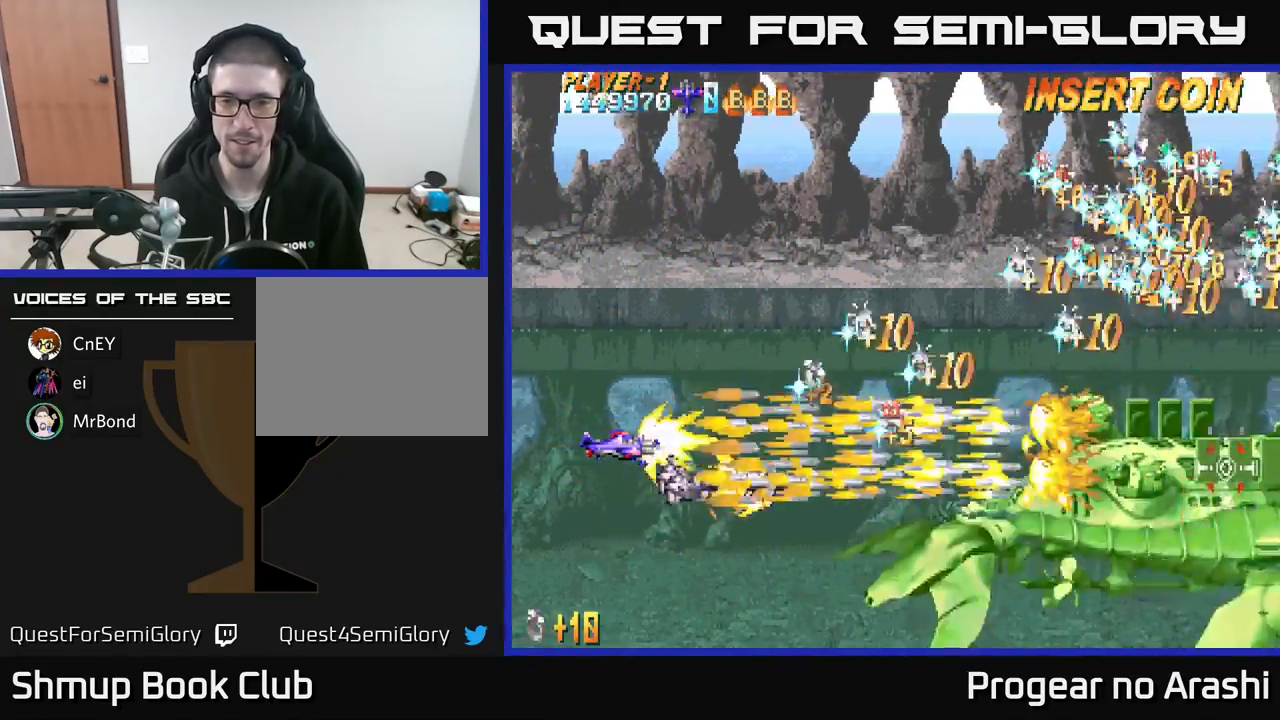
{"buttons": ["X", "DPAD_UP"], "left_stick": "center", "events": [[67, "DPAD_DOWN", "down"], [167, "DPAD_RIGHT", "down"], [217, "DPAD_DOWN", "up"], [283, "DPAD_RIGHT", "up"], [383, "DPAD_LEFT", "down"], [383, "DPAD_UP", "down"], [467, "DPAD_LEFT", "up"]]}
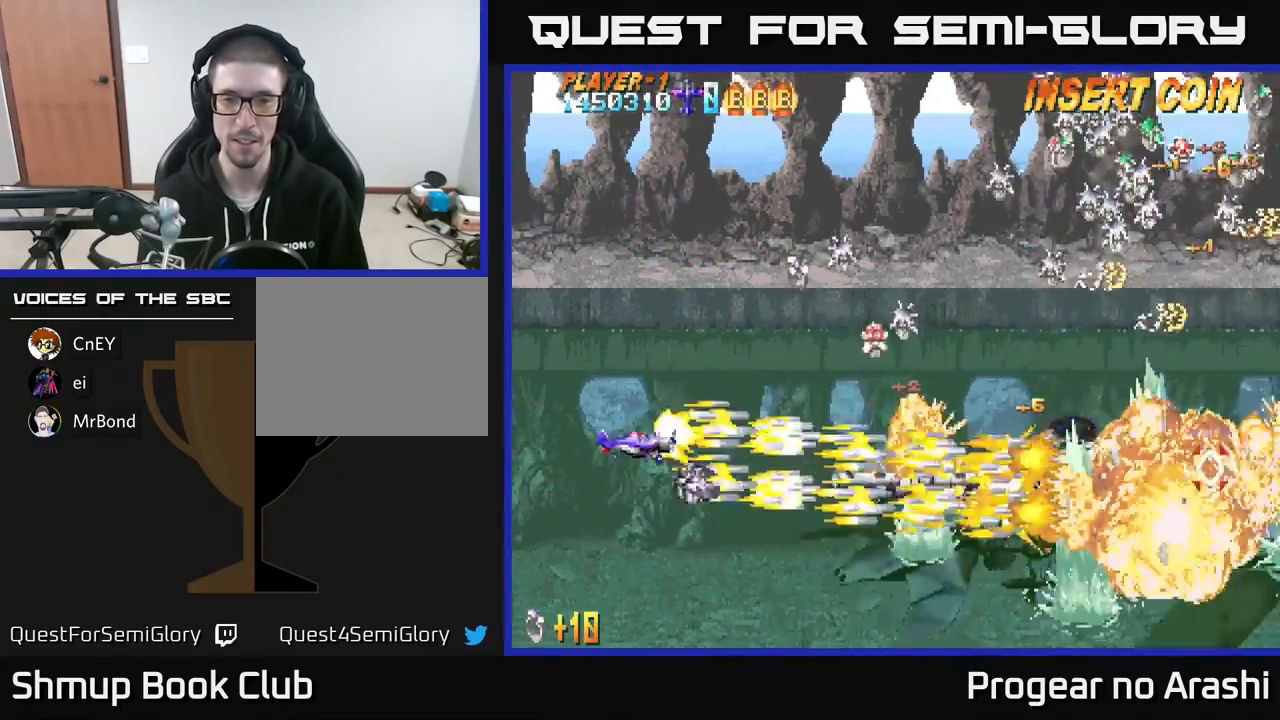
{"buttons": ["A", "DPAD_RIGHT"], "left_stick": "center", "events": [[17, "DPAD_RIGHT", "down"], [83, "A", "down"], [117, "X", "up"], [467, "DPAD_UP", "up"]]}
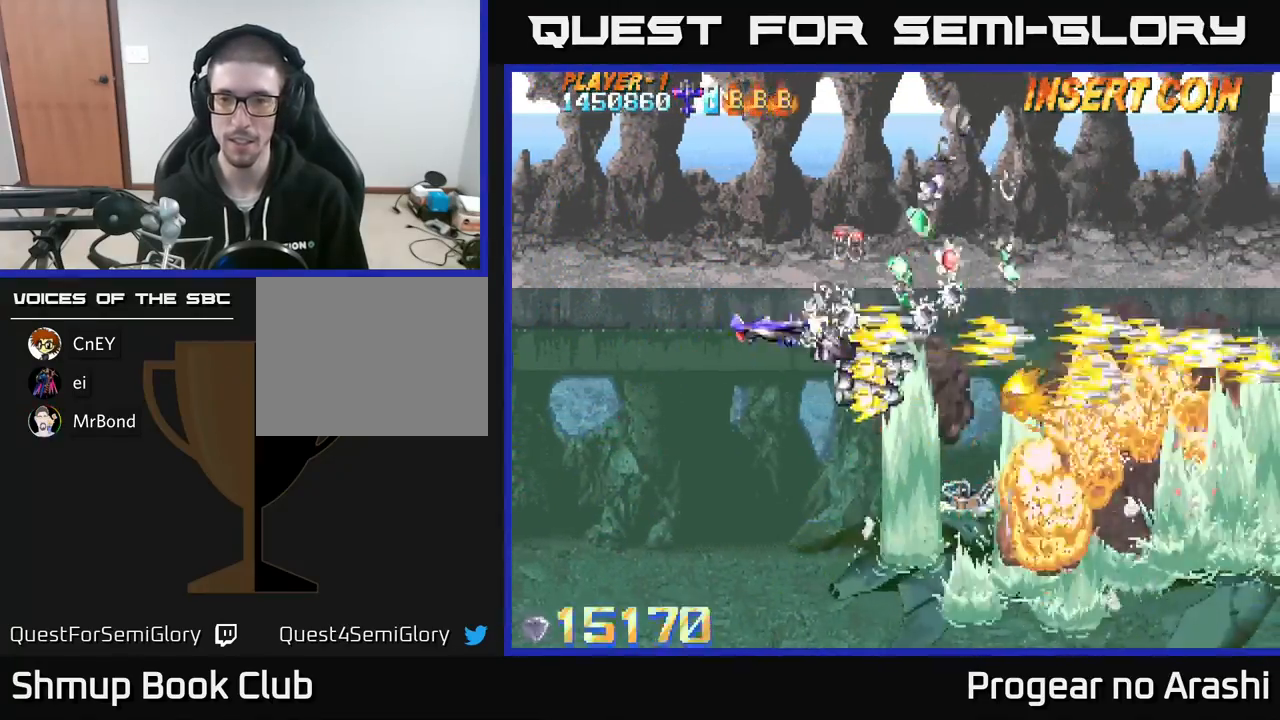
{"buttons": ["X", "DPAD_DOWN"], "left_stick": "center", "events": [[83, "DPAD_RIGHT", "up"], [100, "DPAD_DOWN", "down"], [117, "A", "up"], [117, "X", "down"], [133, "DPAD_LEFT", "down"], [183, "DPAD_DOWN", "up"], [450, "DPAD_LEFT", "up"], [467, "DPAD_DOWN", "down"]]}
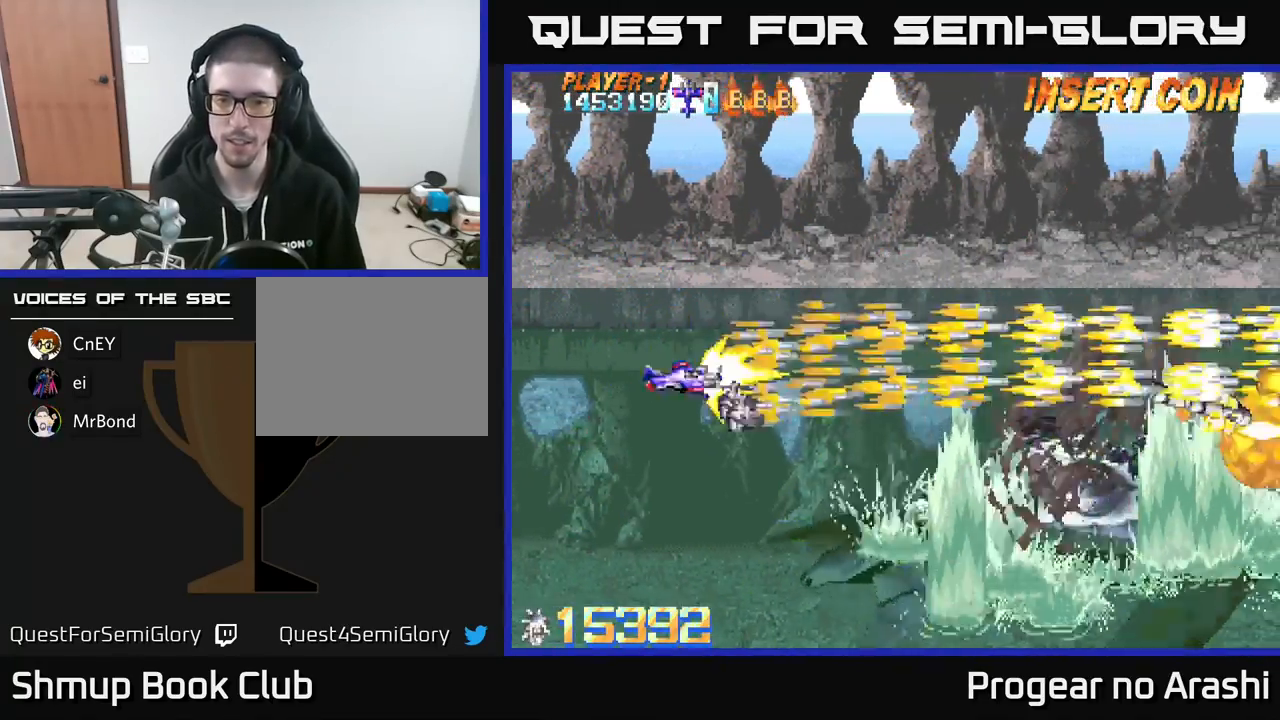
{"buttons": ["X"], "left_stick": "center", "events": [[217, "DPAD_DOWN", "up"], [217, "DPAD_LEFT", "down"], [433, "DPAD_LEFT", "up"]]}
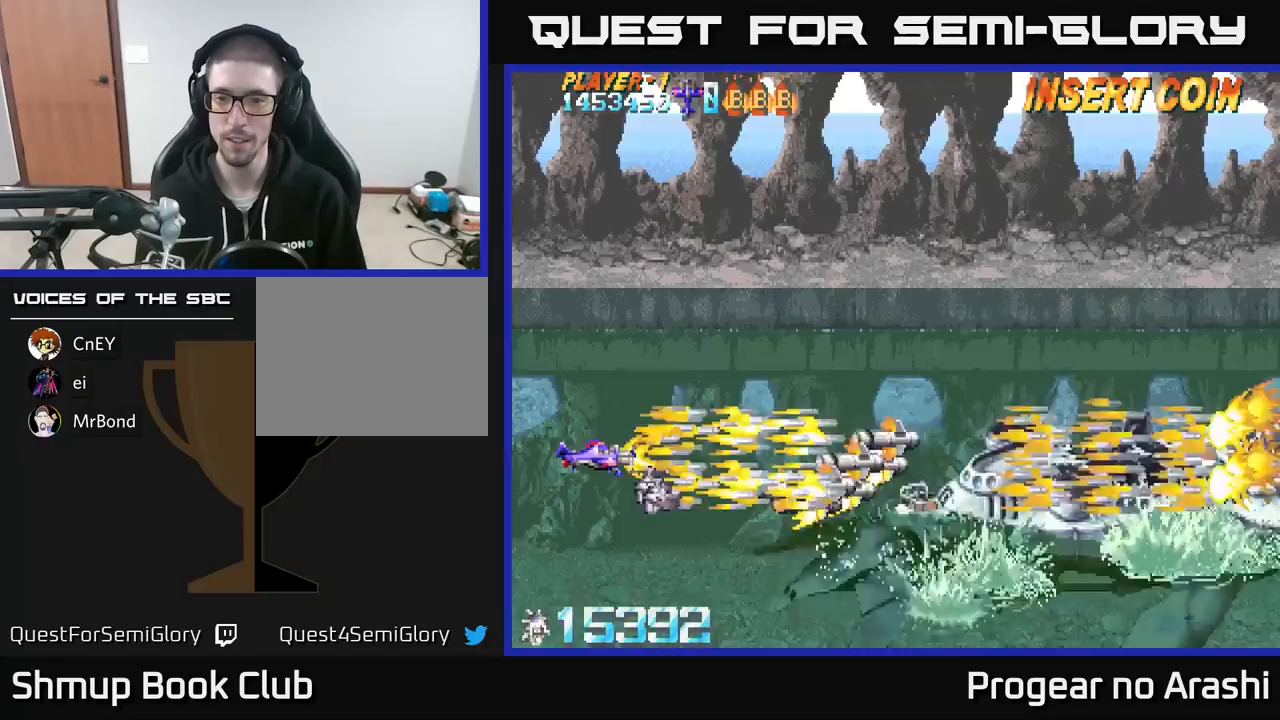
{"buttons": ["X"], "left_stick": "center", "events": []}
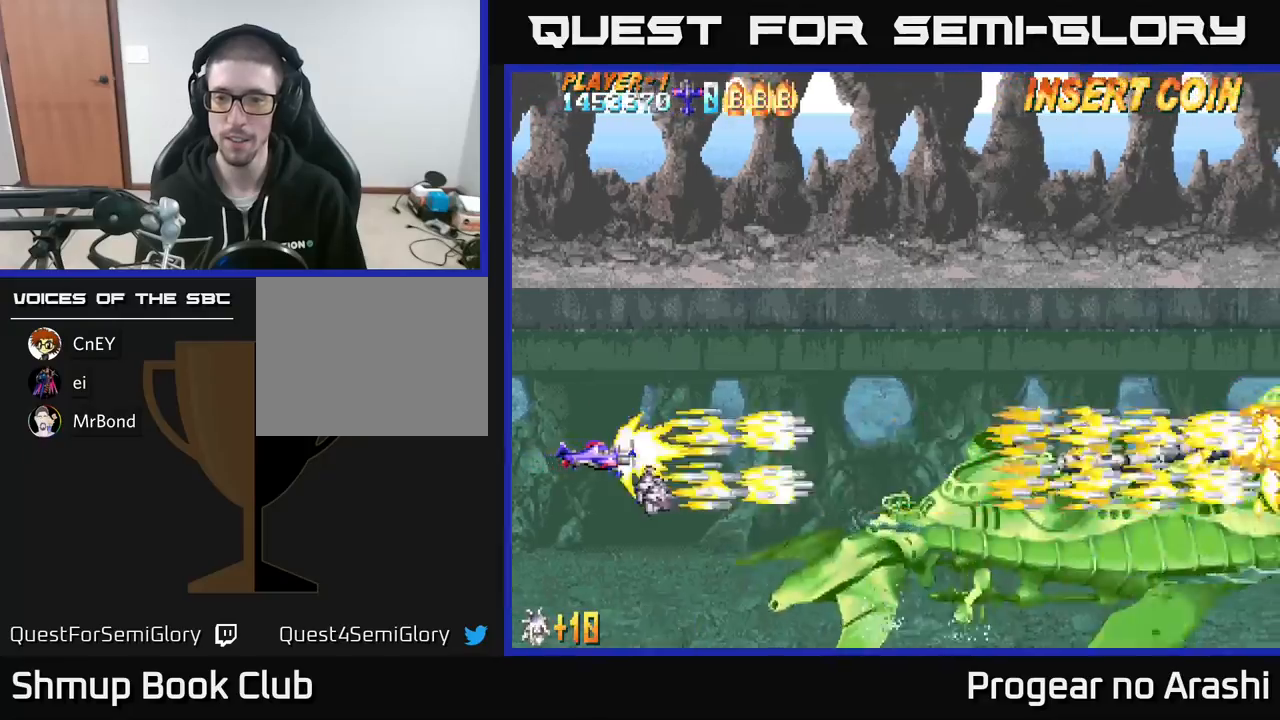
{"buttons": ["X", "DPAD_UP"], "left_stick": "center", "events": [[17, "DPAD_DOWN", "down"], [133, "DPAD_DOWN", "up"], [217, "DPAD_LEFT", "down"], [333, "DPAD_LEFT", "up"], [417, "DPAD_UP", "down"]]}
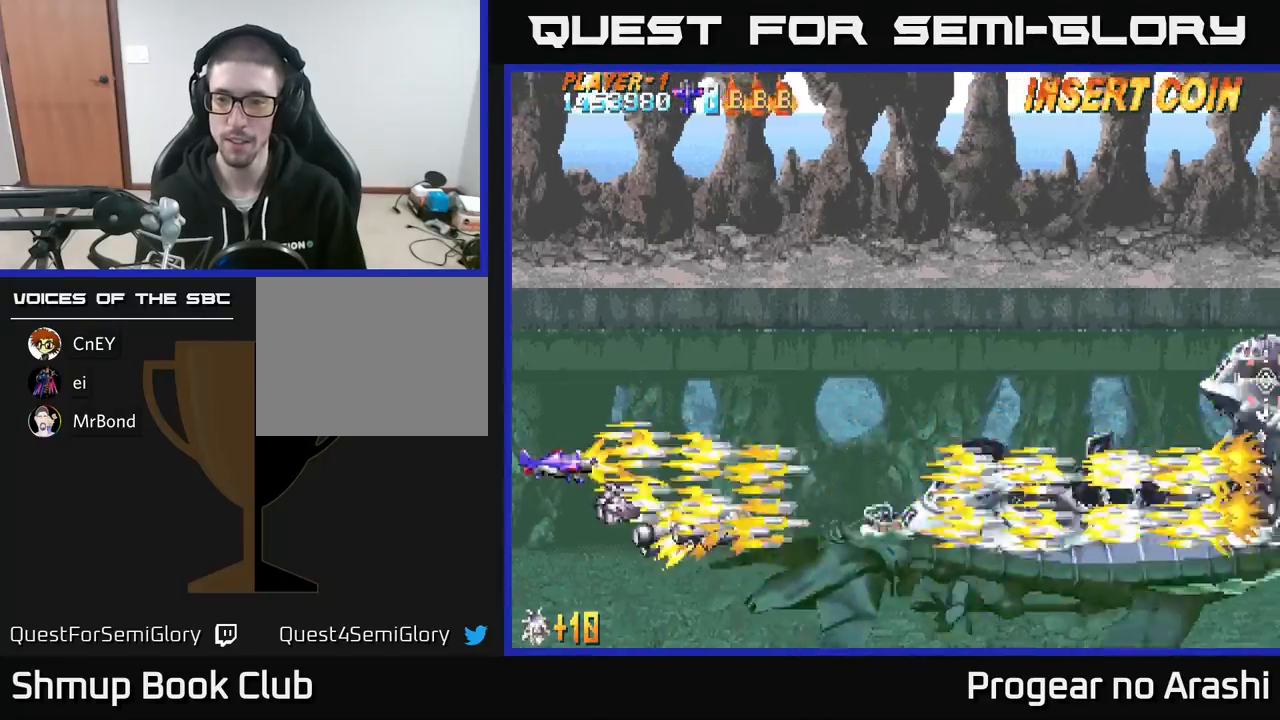
{"buttons": ["X", "DPAD_DOWN"], "left_stick": "center", "events": [[250, "DPAD_RIGHT", "down"], [400, "DPAD_UP", "up"], [483, "DPAD_DOWN", "down"], [483, "DPAD_RIGHT", "up"]]}
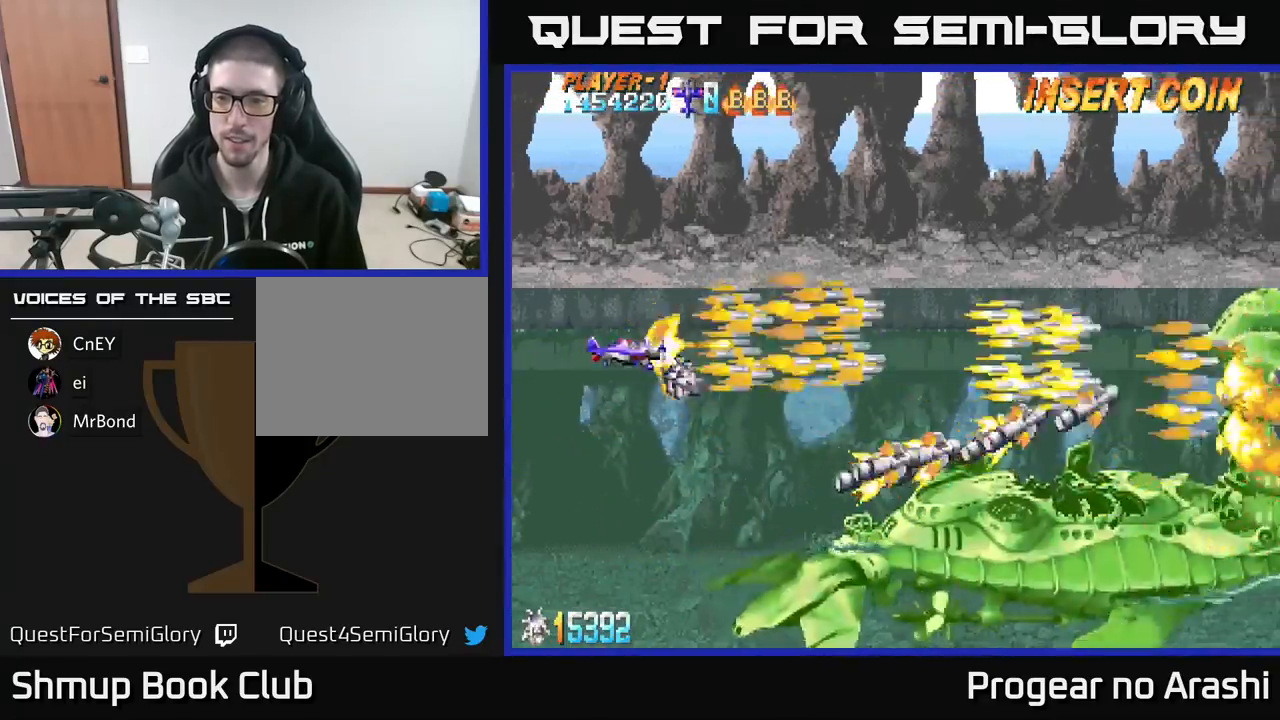
{"buttons": ["X", "DPAD_UP"], "left_stick": "center", "events": [[200, "DPAD_DOWN", "up"], [267, "DPAD_UP", "down"]]}
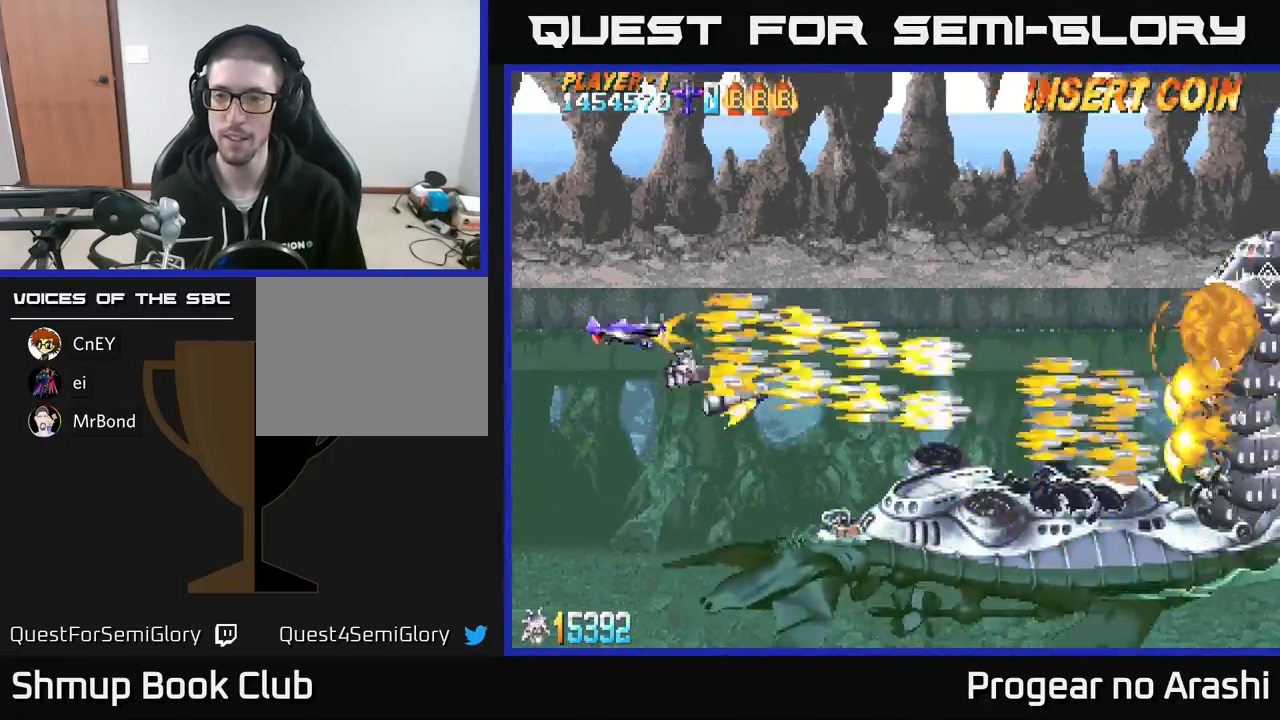
{"buttons": ["X", "DPAD_DOWN"], "left_stick": "center", "events": [[217, "DPAD_UP", "up"], [283, "DPAD_DOWN", "down"]]}
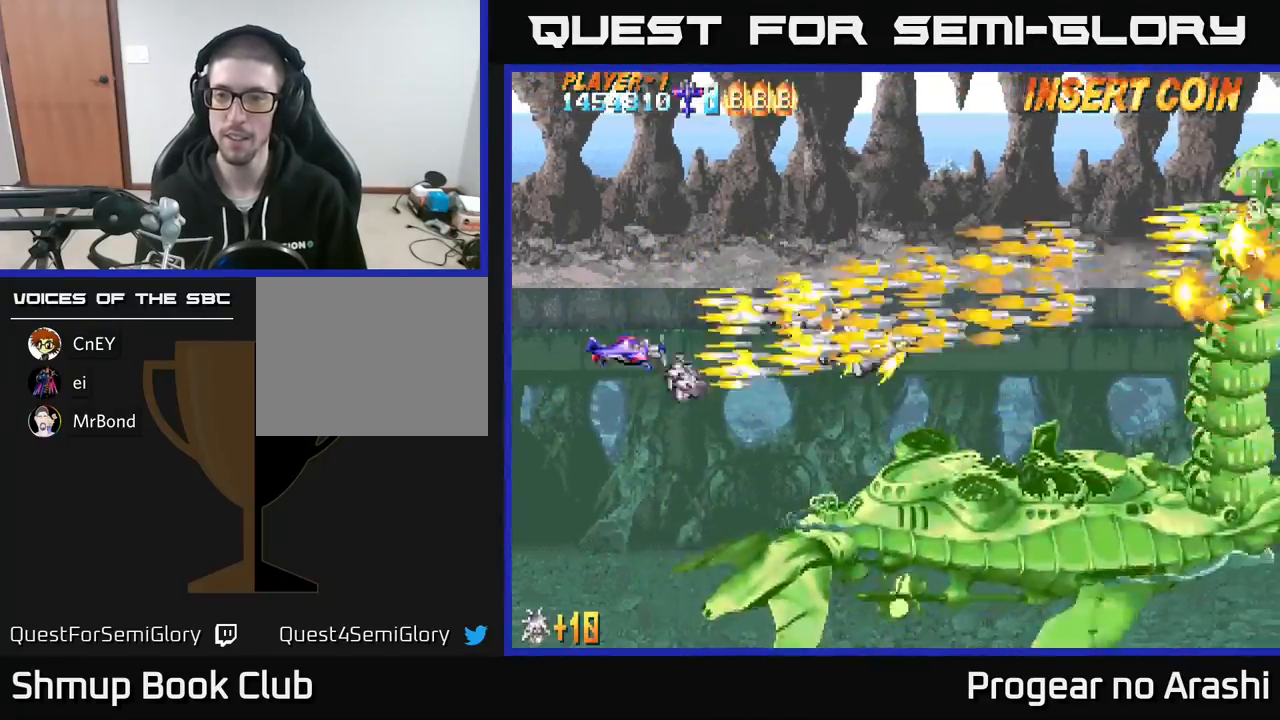
{"buttons": ["X", "DPAD_UP"], "left_stick": "center", "events": [[150, "DPAD_DOWN", "up"], [150, "DPAD_RIGHT", "down"], [200, "DPAD_UP", "down"], [217, "DPAD_RIGHT", "up"]]}
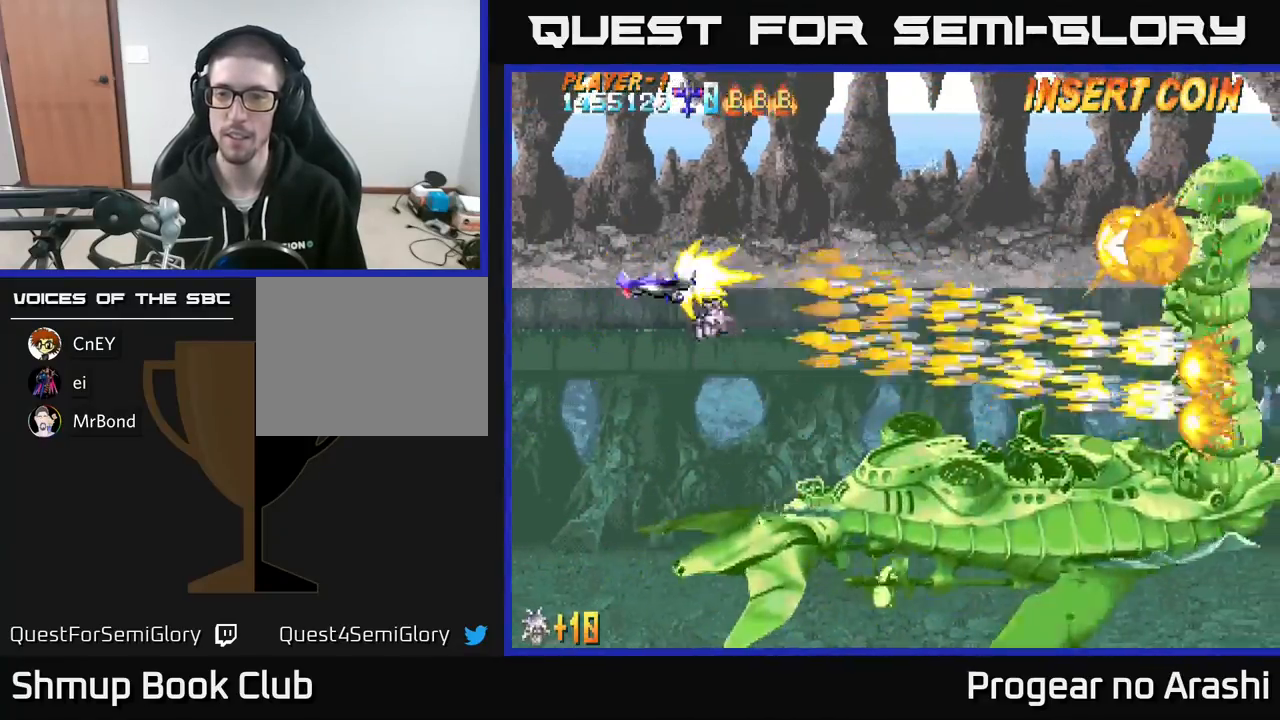
{"buttons": ["X", "DPAD_DOWN"], "left_stick": "center", "events": [[100, "DPAD_UP", "up"], [133, "DPAD_DOWN", "down"]]}
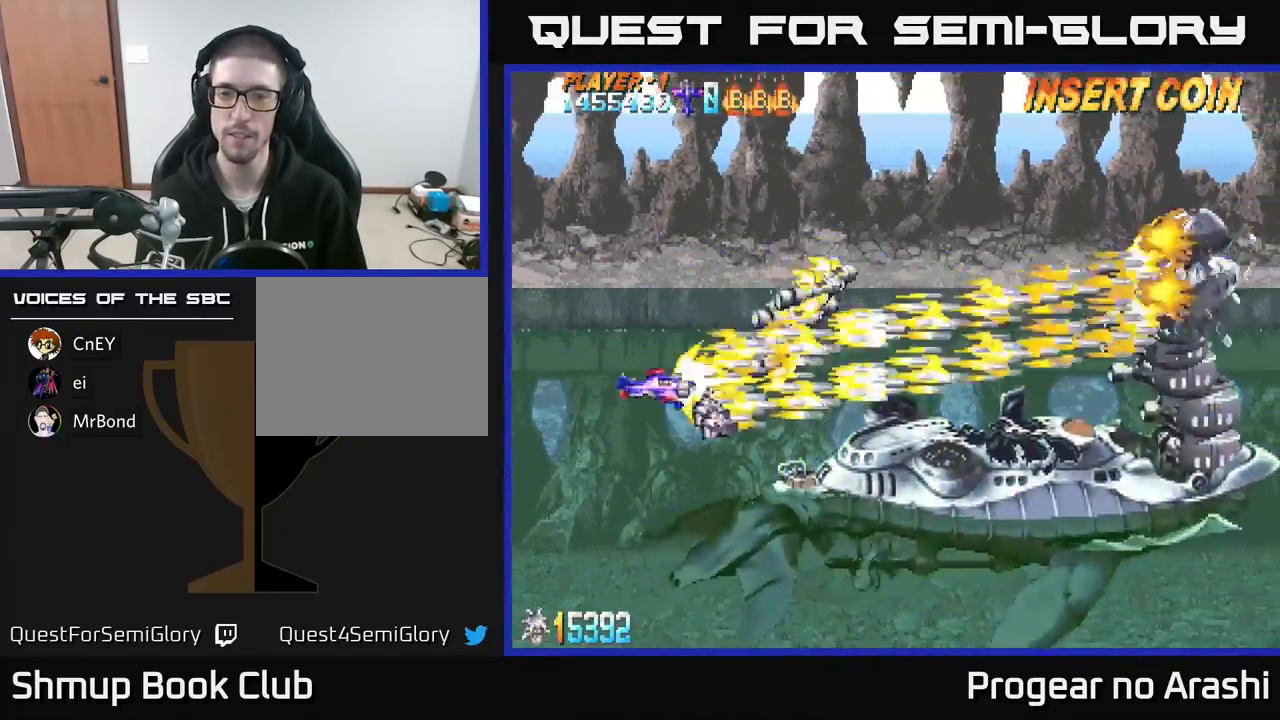
{"buttons": ["X", "DPAD_DOWN", "DPAD_LEFT"], "left_stick": "center", "events": [[17, "DPAD_DOWN", "up"], [83, "DPAD_UP", "down"], [400, "DPAD_LEFT", "down"], [400, "DPAD_UP", "up"], [450, "DPAD_DOWN", "down"]]}
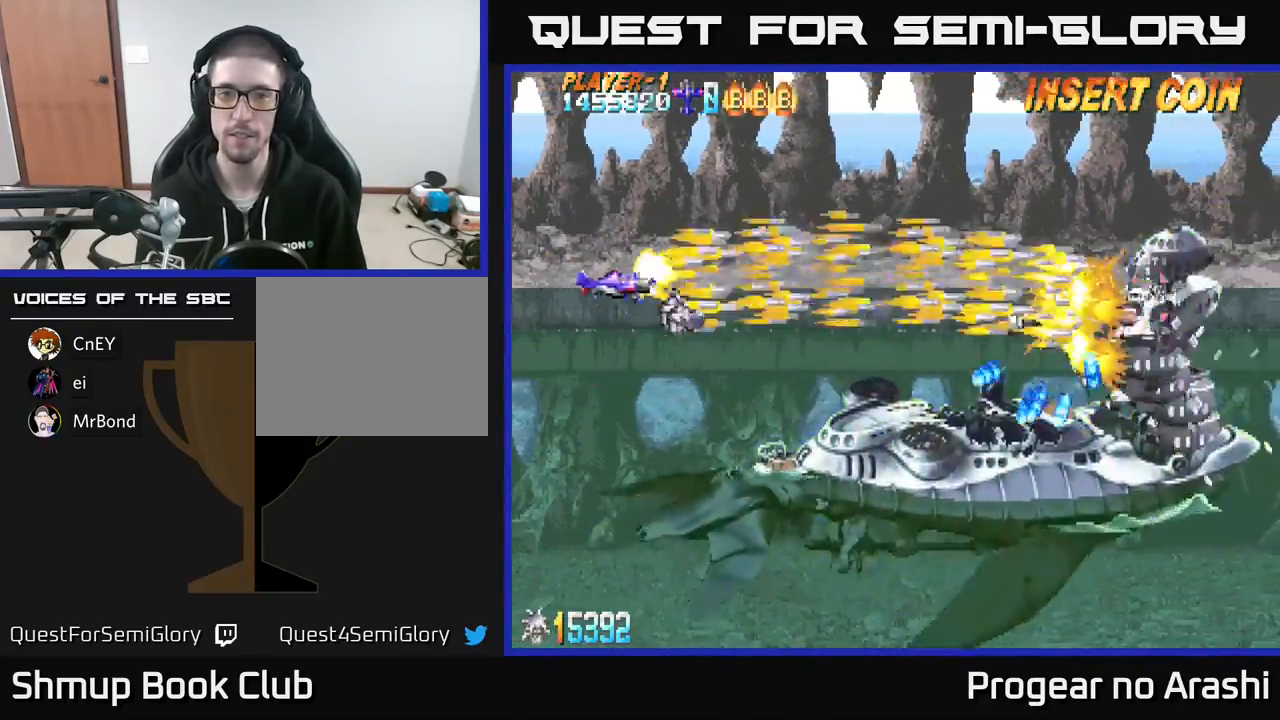
{"buttons": ["X", "DPAD_UP"], "left_stick": "center", "events": [[17, "DPAD_LEFT", "up"], [267, "DPAD_LEFT", "down"], [283, "DPAD_DOWN", "up"], [350, "DPAD_UP", "down"], [417, "DPAD_LEFT", "up"]]}
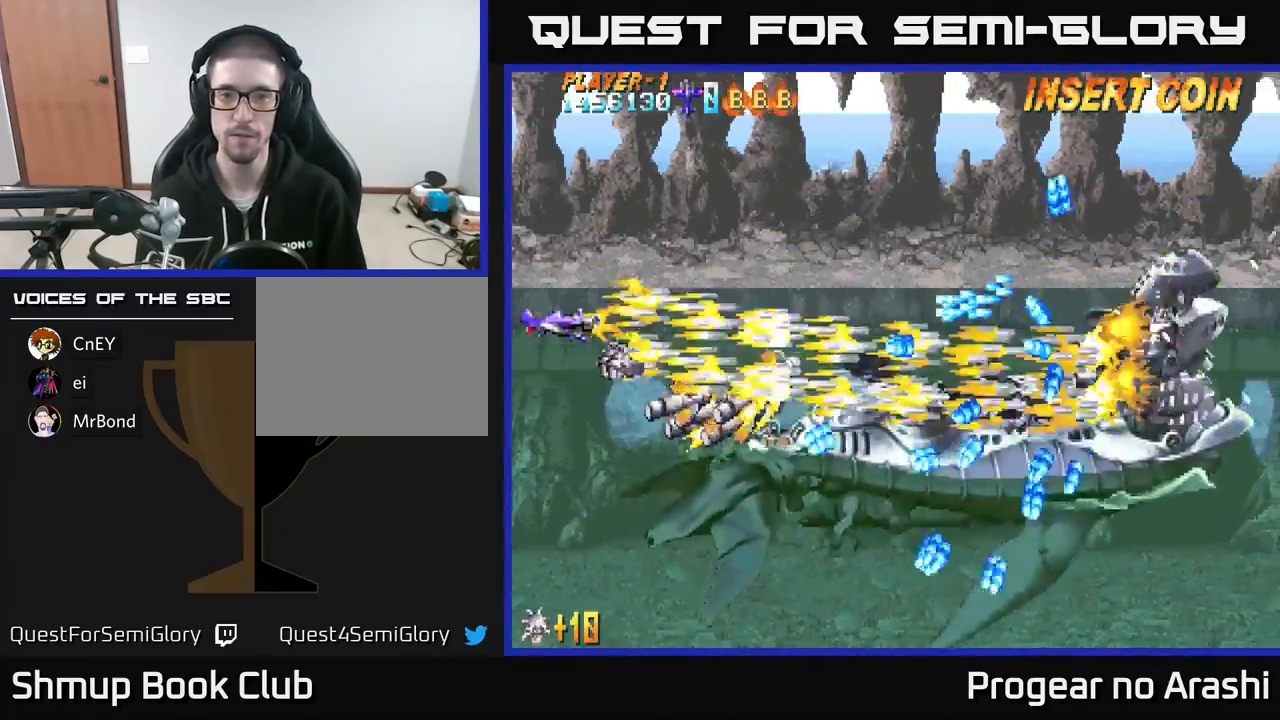
{"buttons": ["X", "DPAD_DOWN"], "left_stick": "center", "events": [[200, "DPAD_UP", "up"], [233, "DPAD_DOWN", "down"]]}
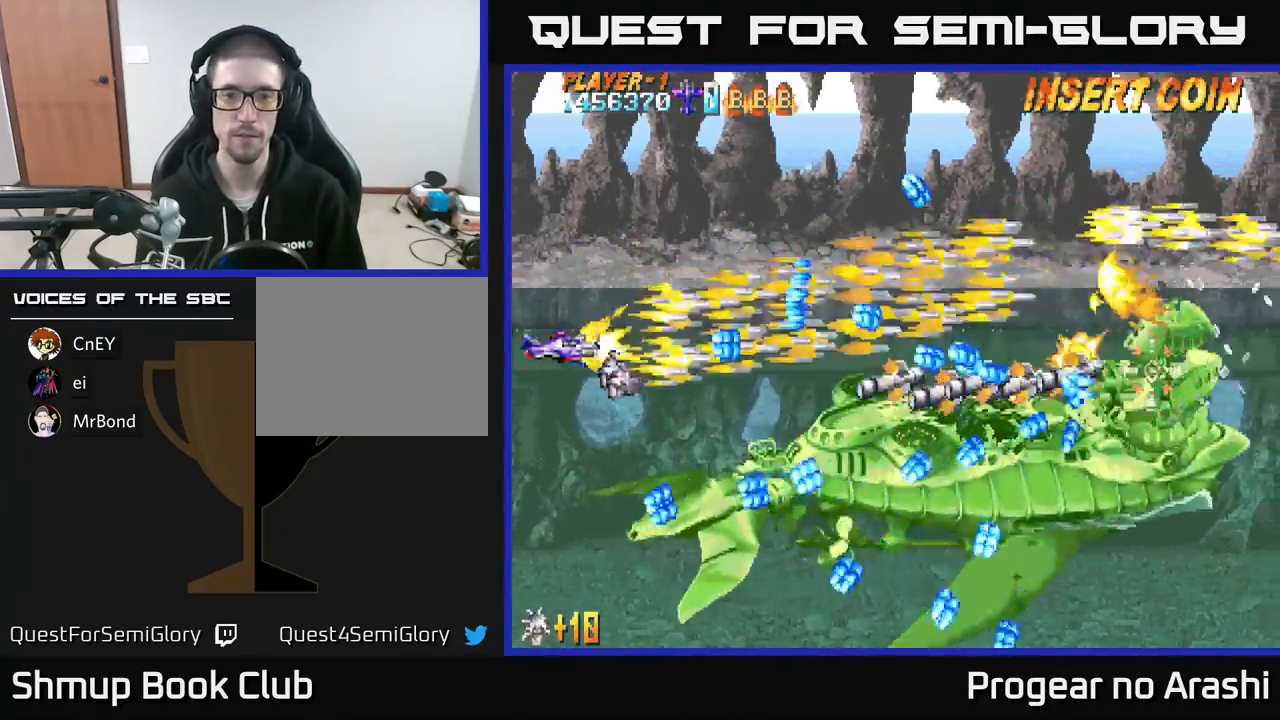
{"buttons": ["X"], "left_stick": "center", "events": [[167, "DPAD_DOWN", "up"], [167, "DPAD_RIGHT", "down"], [250, "DPAD_RIGHT", "up"]]}
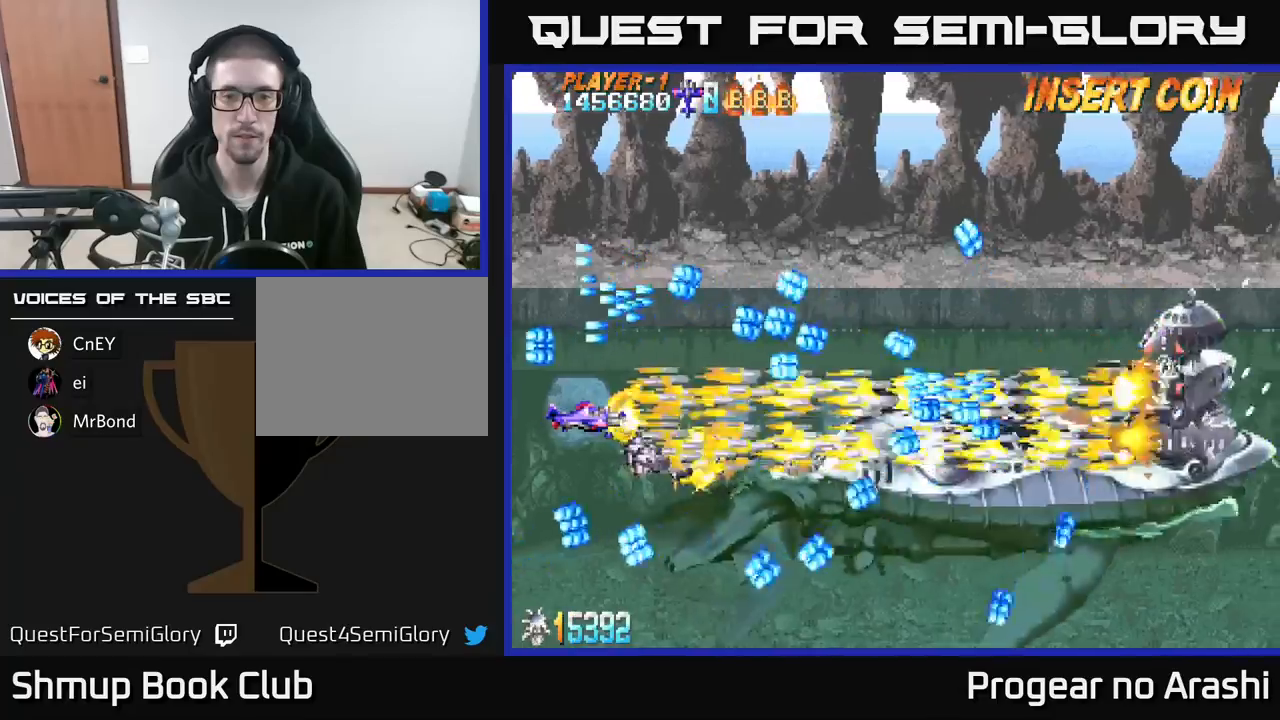
{"buttons": ["X", "DPAD_DOWN"], "left_stick": "center", "events": [[450, "DPAD_DOWN", "down"]]}
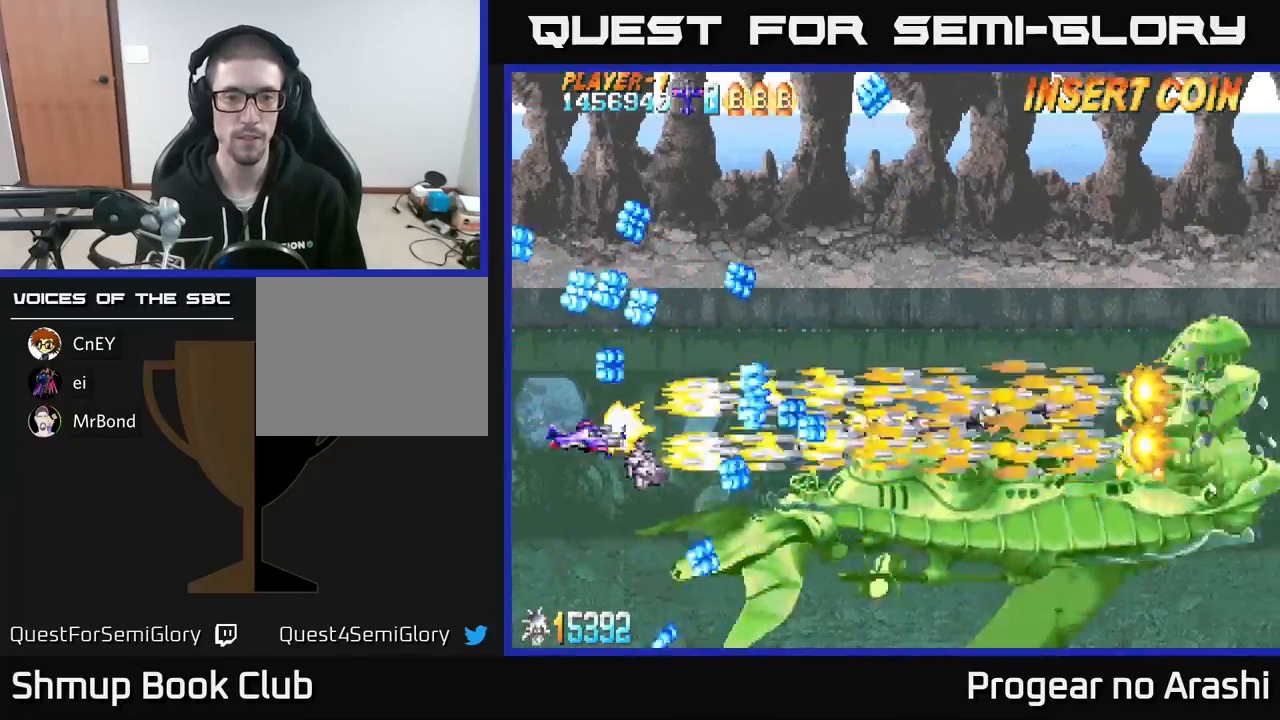
{"buttons": ["X"], "left_stick": "center", "events": [[17, "DPAD_DOWN", "up"], [317, "DPAD_DOWN", "down"], [400, "DPAD_DOWN", "up"]]}
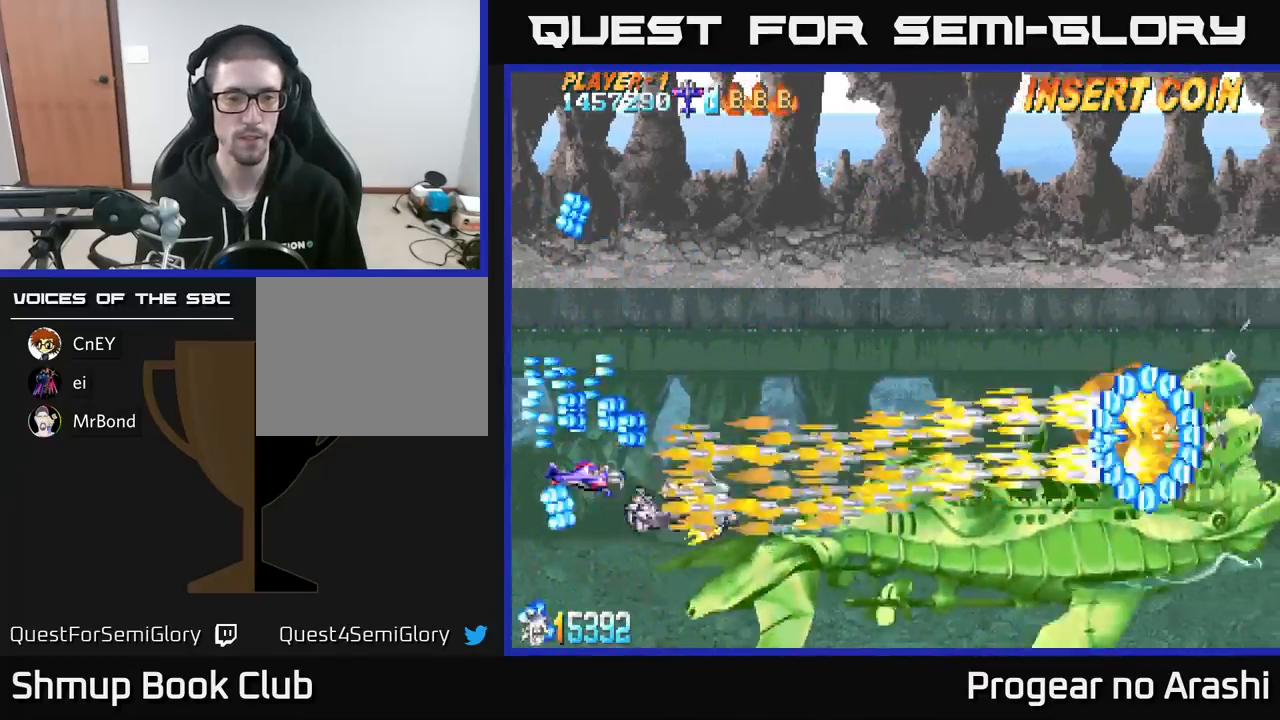
{"buttons": ["X", "DPAD_UP"], "left_stick": "center", "events": [[200, "DPAD_RIGHT", "down"], [383, "DPAD_RIGHT", "up"], [383, "DPAD_UP", "down"]]}
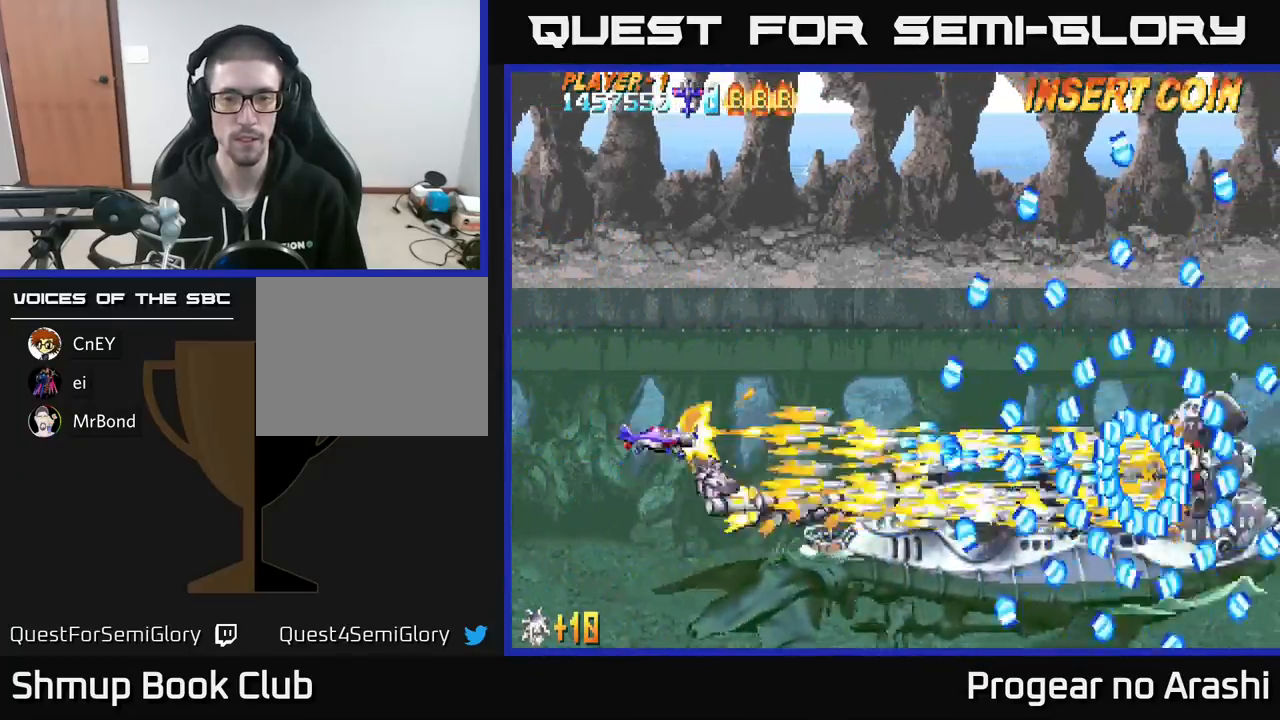
{"buttons": ["X", "DPAD_UP"], "left_stick": "center", "events": [[17, "DPAD_LEFT", "down"], [50, "DPAD_UP", "up"], [100, "DPAD_DOWN", "down"], [150, "DPAD_LEFT", "up"], [233, "DPAD_DOWN", "up"], [250, "DPAD_LEFT", "down"], [300, "DPAD_UP", "down"], [400, "DPAD_LEFT", "up"]]}
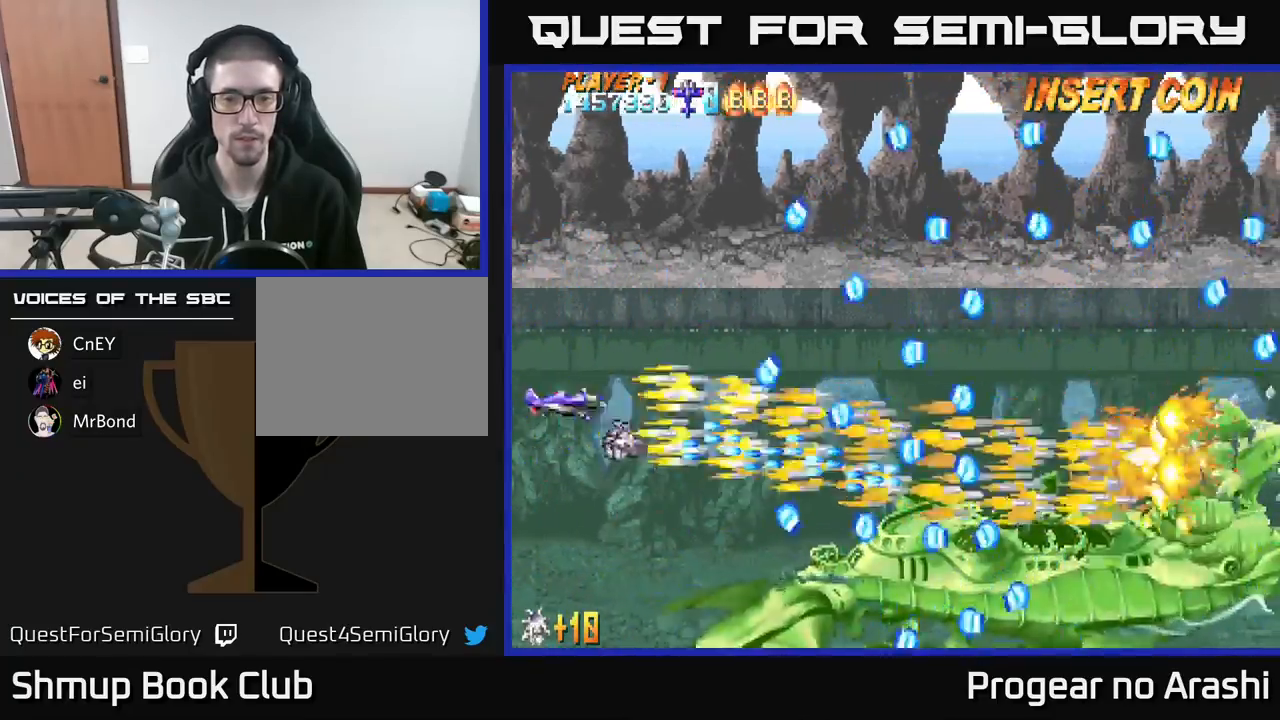
{"buttons": ["X"], "left_stick": "center", "events": [[17, "DPAD_UP", "up"], [83, "DPAD_LEFT", "down"], [83, "DPAD_UP", "down"], [217, "DPAD_LEFT", "up"], [317, "DPAD_UP", "up"], [367, "DPAD_RIGHT", "down"], [450, "DPAD_RIGHT", "up"]]}
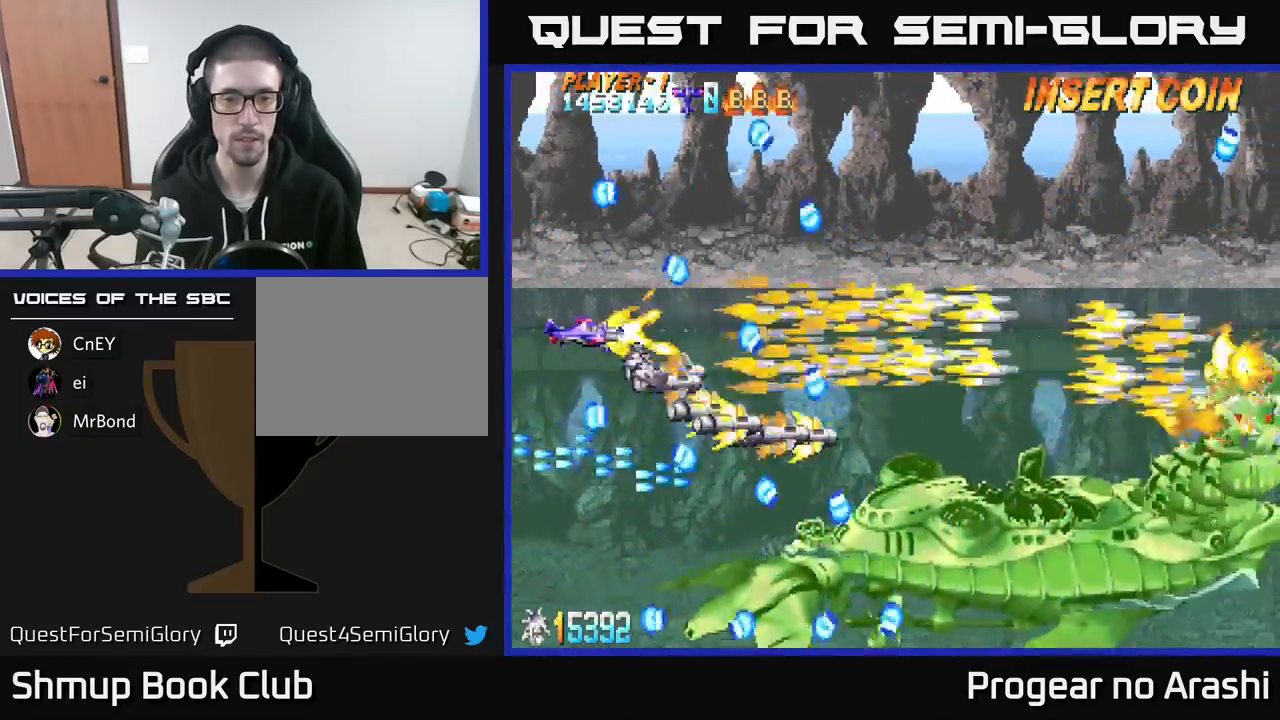
{"buttons": ["A", "DPAD_UP"], "left_stick": "center", "events": [[50, "DPAD_DOWN", "down"], [100, "DPAD_LEFT", "down"], [133, "DPAD_DOWN", "up"], [233, "DPAD_LEFT", "up"], [383, "DPAD_UP", "down"], [450, "A", "down"], [483, "X", "up"]]}
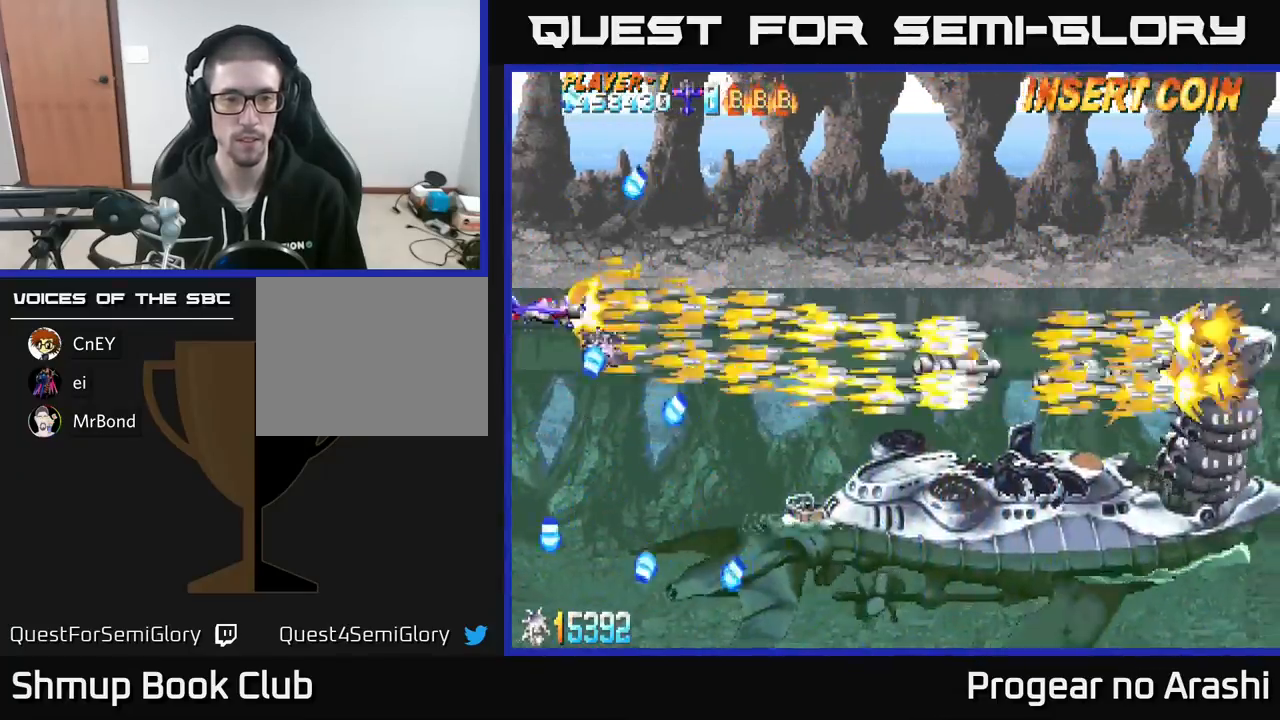
{"buttons": ["A", "DPAD_RIGHT"], "left_stick": "center", "events": [[17, "DPAD_RIGHT", "down"], [67, "DPAD_UP", "up"], [200, "DPAD_DOWN", "down"], [233, "DPAD_RIGHT", "up"], [317, "DPAD_RIGHT", "down"], [350, "DPAD_DOWN", "up"]]}
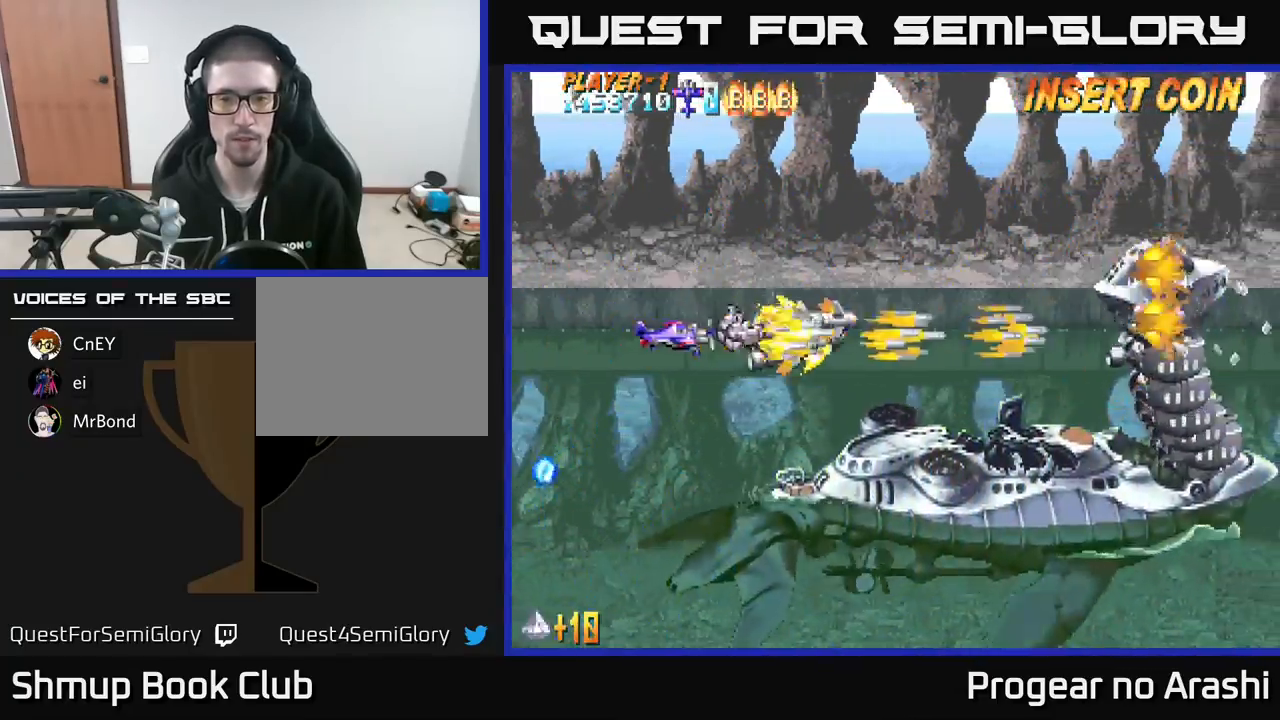
{"buttons": ["A", "DPAD_LEFT"], "left_stick": "center", "events": [[150, "DPAD_UP", "down"], [167, "DPAD_RIGHT", "up"], [283, "DPAD_LEFT", "down"], [433, "DPAD_UP", "up"]]}
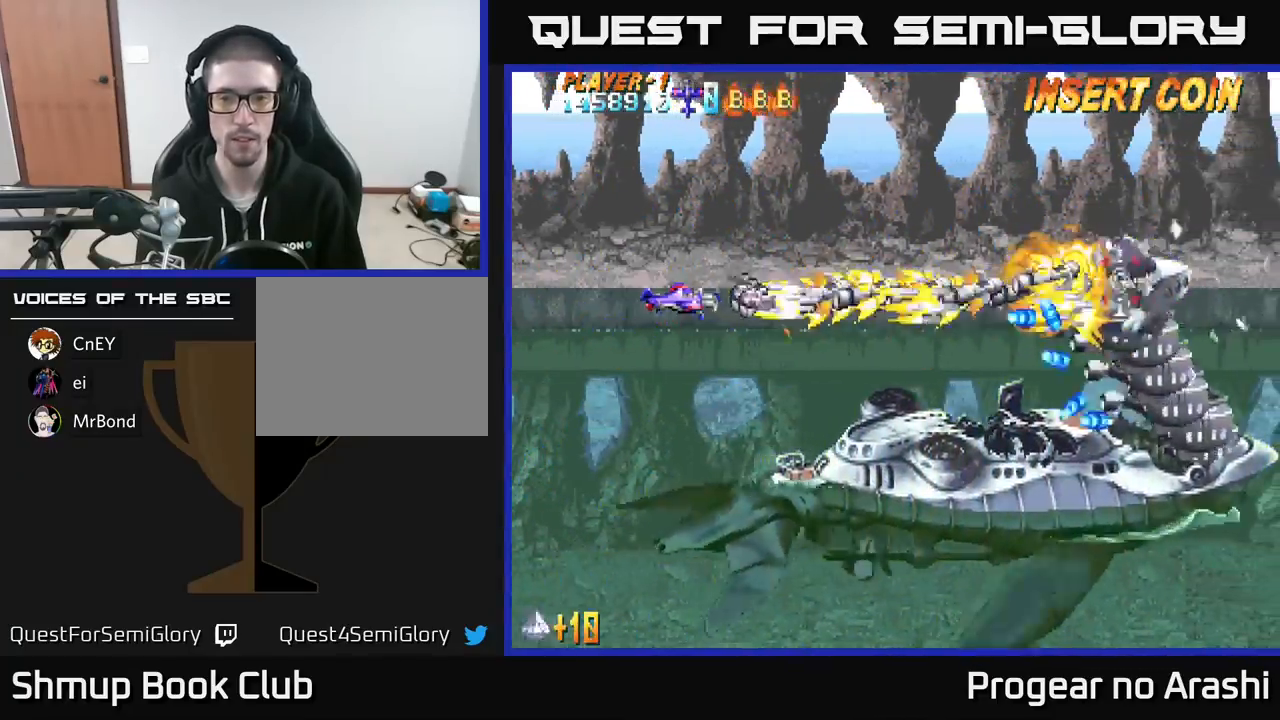
{"buttons": ["A", "DPAD_UP", "DPAD_LEFT"], "left_stick": "center", "events": [[450, "DPAD_UP", "down"]]}